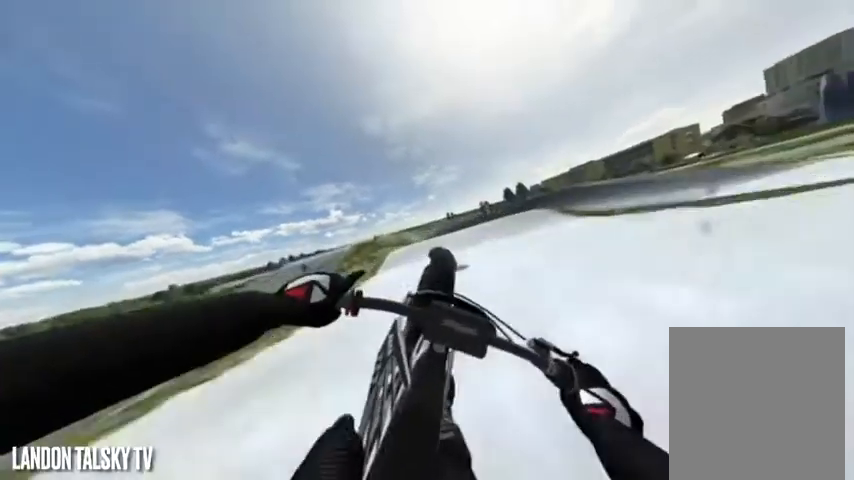
Gameplay with a controller (Xbox layout); each line is a JSON object with the inputs held at the frame after it. "events" lists button and stick changes between this image and that frame as [ms after this image, input, new state], when the widget could be followed in between.
{"buttons": ["L2"], "left_stick": "right", "right_stick": "left", "events": [[42, "right_stick", "up-left"], [250, "right_stick", "left"], [375, "R2", "up"], [458, "L2", "down"]]}
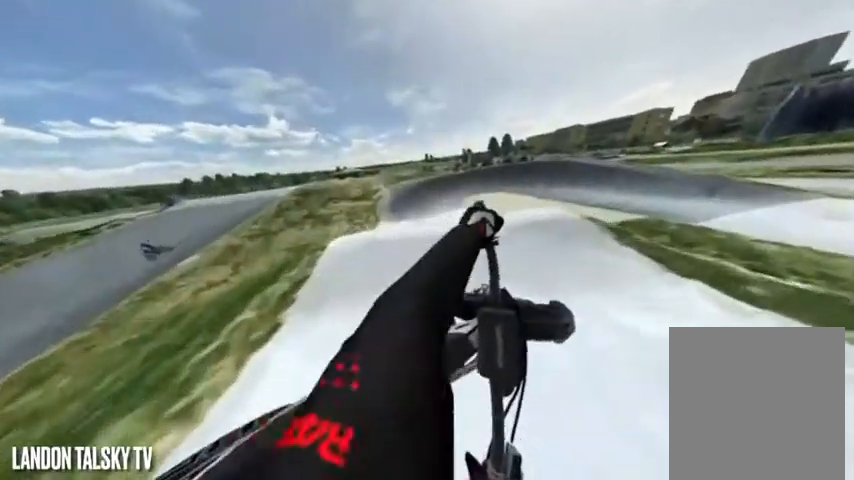
{"buttons": ["R2"], "left_stick": "left", "right_stick": "left", "events": [[375, "L2", "up"], [375, "R2", "down"], [375, "left_stick", "left"]]}
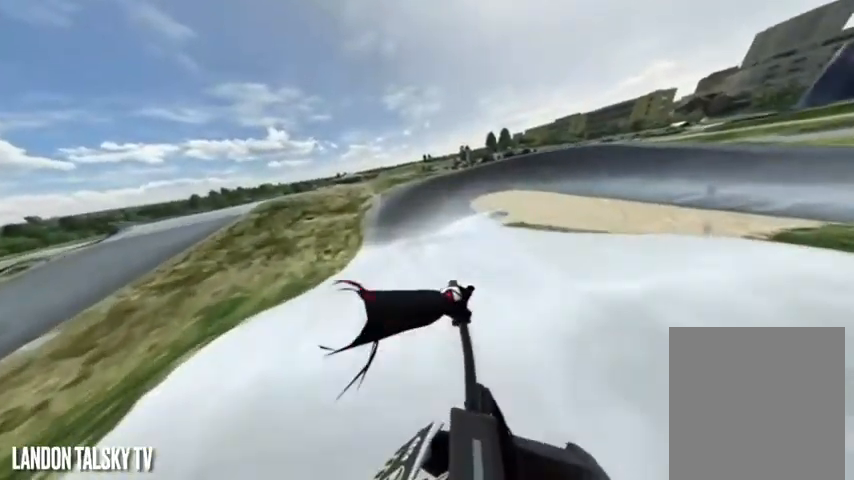
{"buttons": [], "left_stick": "center", "right_stick": "up-left", "events": [[42, "right_stick", "down"], [208, "right_stick", "up"], [250, "R2", "up"], [292, "right_stick", "up-left"], [333, "left_stick", "center"]]}
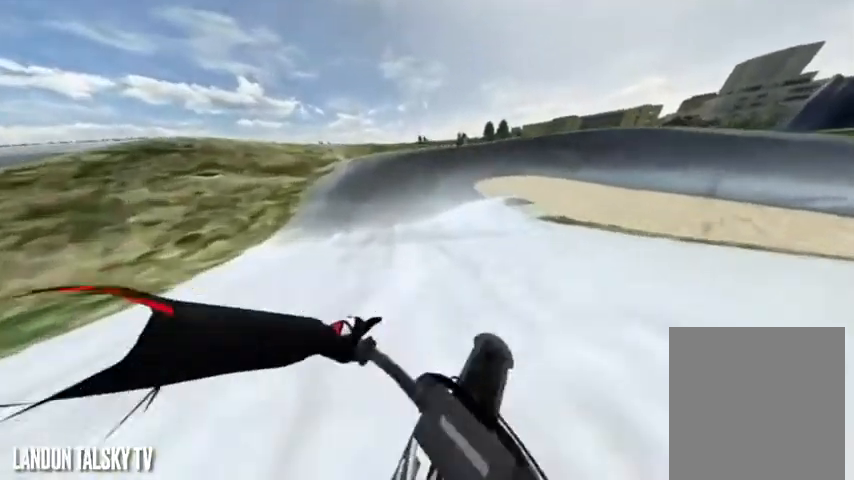
{"buttons": ["R2"], "left_stick": "center", "right_stick": "center", "events": [[42, "R2", "down"], [208, "right_stick", "center"]]}
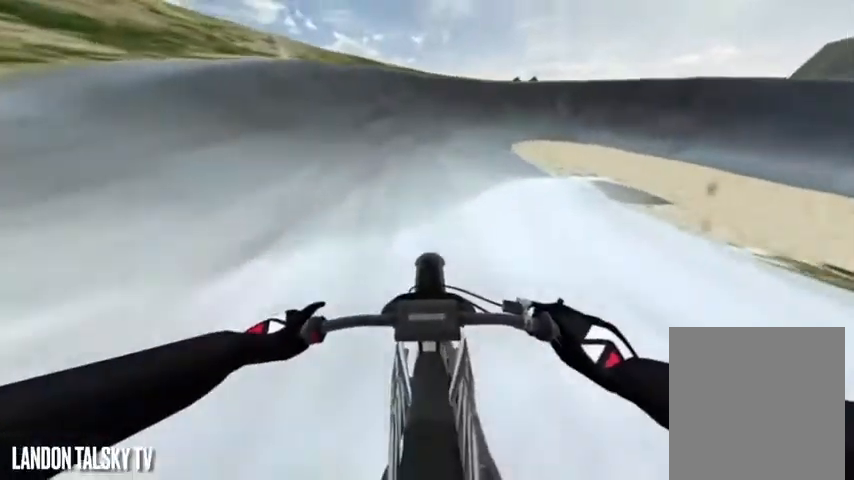
{"buttons": [], "left_stick": "center", "right_stick": "right"}
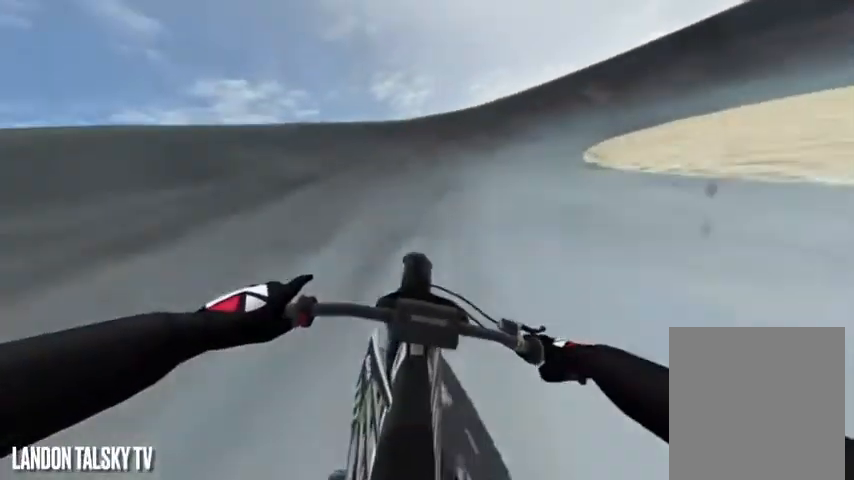
{"buttons": ["R2"], "left_stick": "center", "right_stick": "right", "events": [[250, "L3", "down"], [250, "R2", "down"], [375, "L3", "up"], [375, "R2", "up"], [500, "R2", "down"]]}
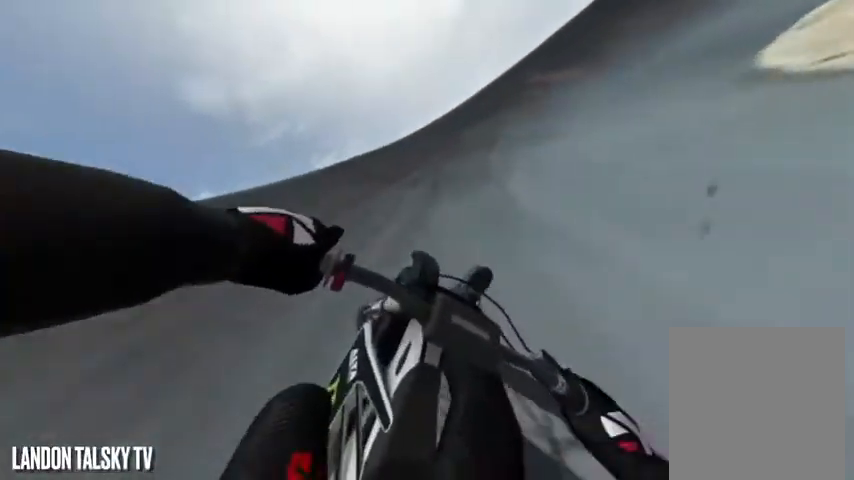
{"buttons": ["R2"], "left_stick": "center", "right_stick": "right", "events": [[125, "R2", "up"], [208, "R2", "down"], [333, "R2", "up"], [375, "R2", "down"]]}
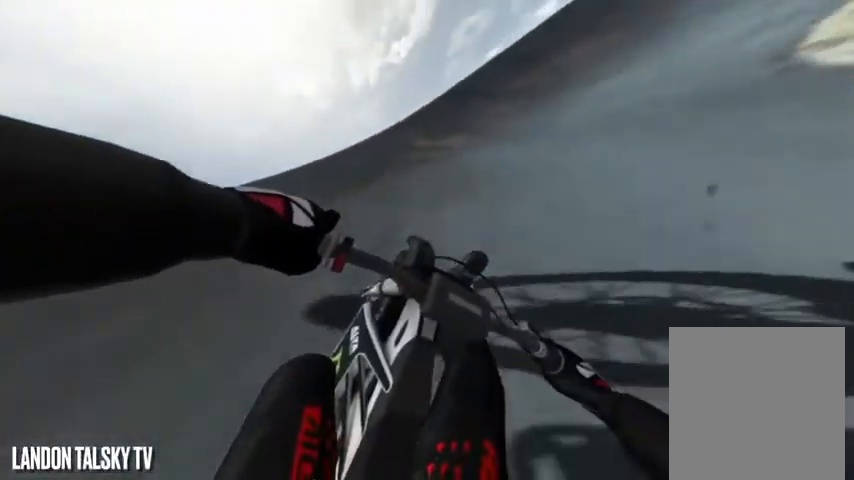
{"buttons": ["R2"], "left_stick": "left", "right_stick": "right", "events": [[167, "left_stick", "left"]]}
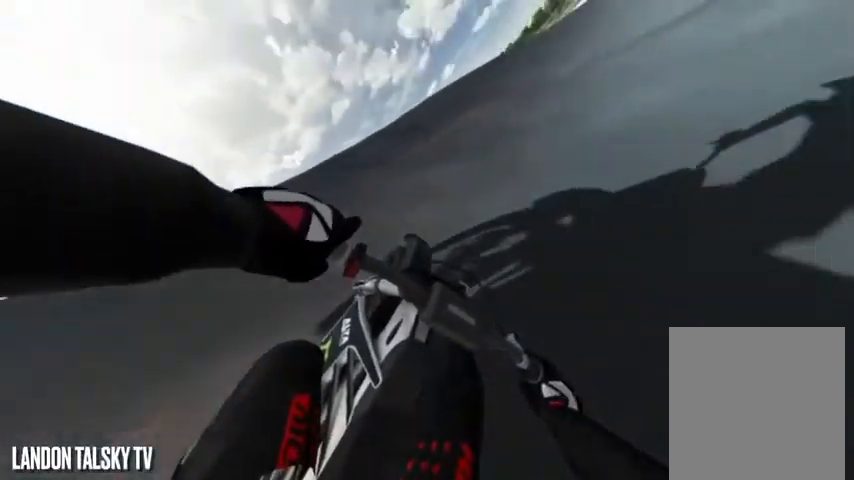
{"buttons": [], "left_stick": "center", "right_stick": "up-right", "events": [[42, "right_stick", "up-right"], [125, "left_stick", "center"], [417, "R2", "up"]]}
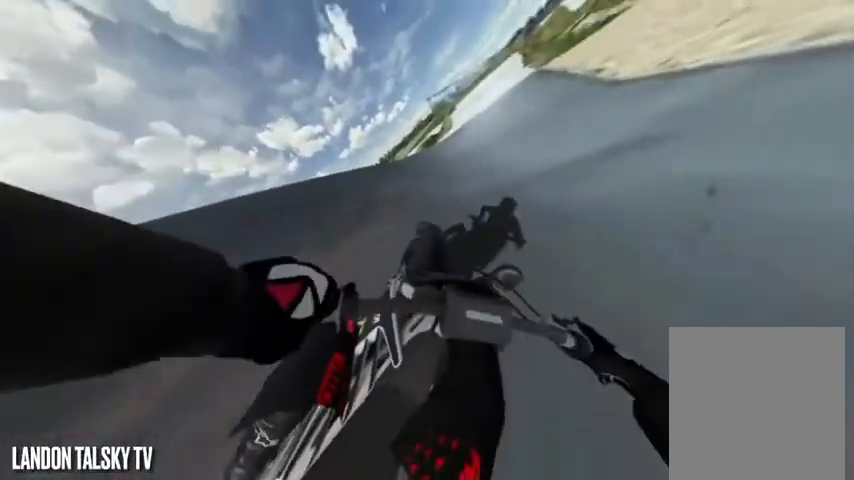
{"buttons": [], "left_stick": "center", "right_stick": "center", "events": [[42, "right_stick", "center"], [333, "R2", "down"], [458, "R2", "up"]]}
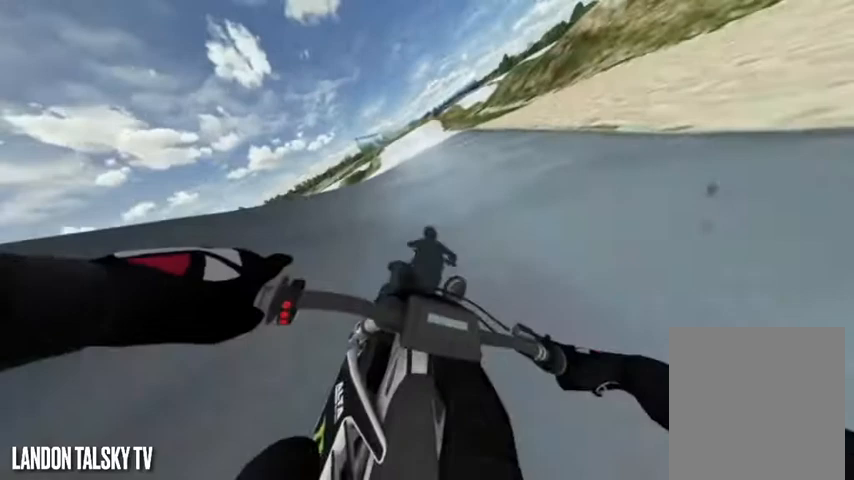
{"buttons": ["R2"], "left_stick": "center", "right_stick": "center", "events": [[167, "R2", "down"]]}
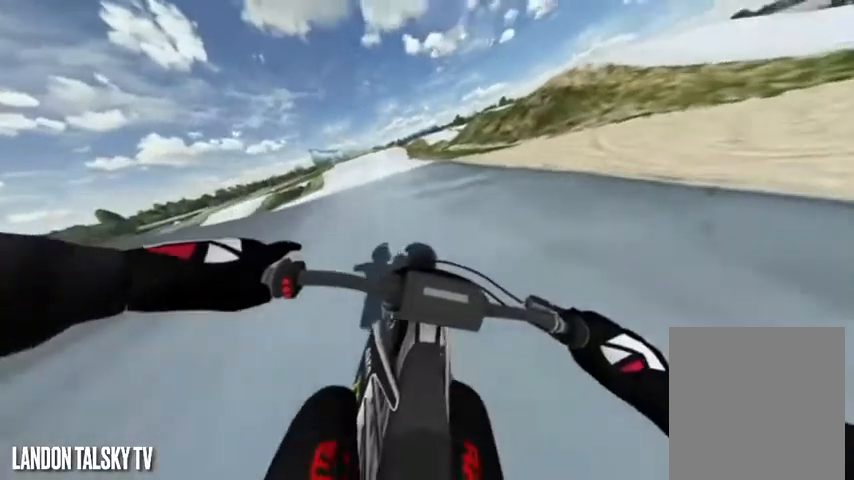
{"buttons": [], "left_stick": "left", "right_stick": "right", "events": [[292, "right_stick", "right"], [375, "R2", "up"], [375, "left_stick", "left"]]}
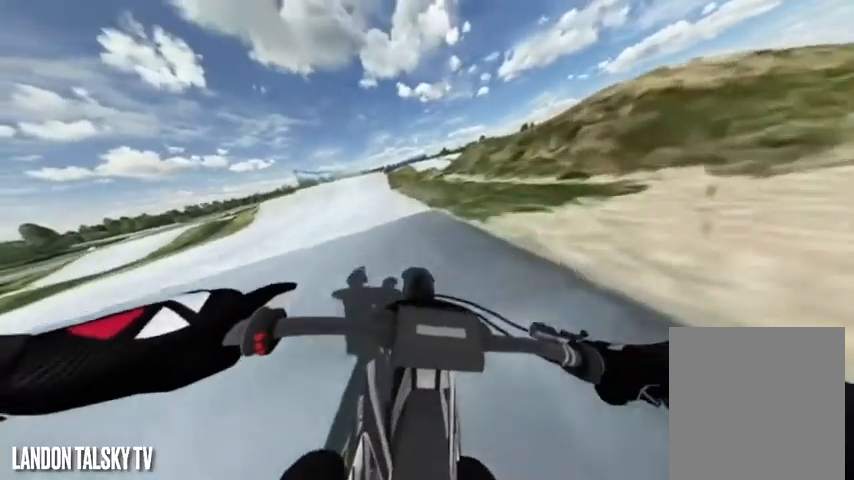
{"buttons": [], "left_stick": "center", "right_stick": "right", "events": [[42, "left_stick", "center"], [42, "right_stick", "center"], [250, "right_stick", "right"], [417, "left_stick", "left"], [500, "left_stick", "center"]]}
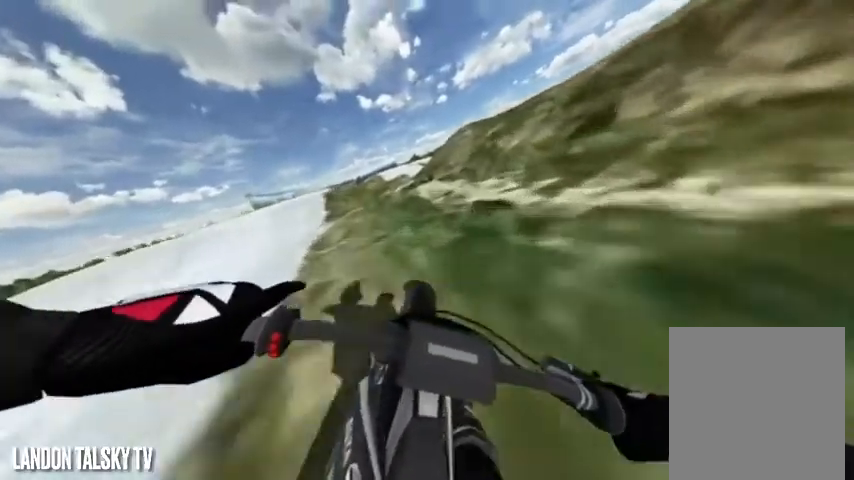
{"buttons": [], "left_stick": "center", "right_stick": "right", "events": []}
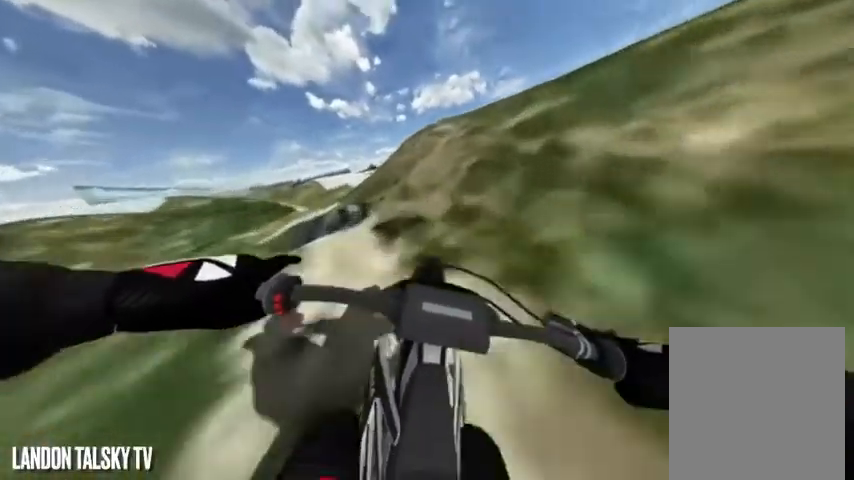
{"buttons": [], "left_stick": "center", "right_stick": "right", "events": [[42, "L2", "down"], [125, "L2", "up"], [208, "L2", "down"], [333, "L2", "up"]]}
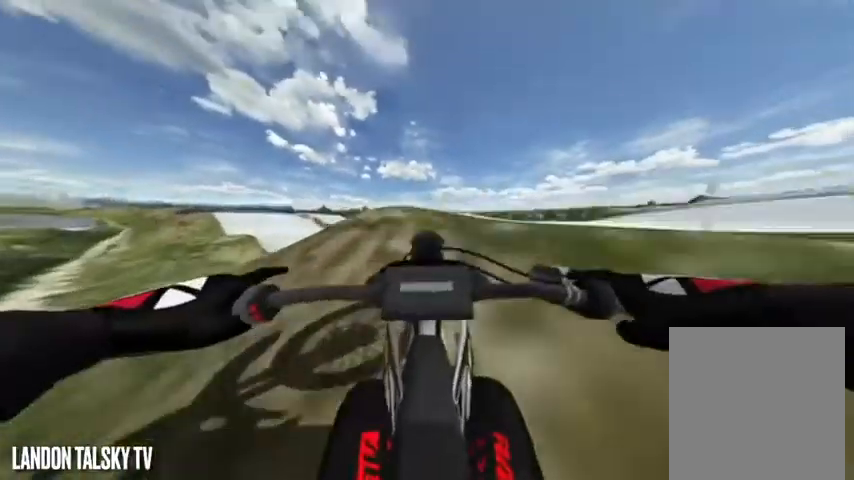
{"buttons": [], "left_stick": "center", "right_stick": "right", "events": []}
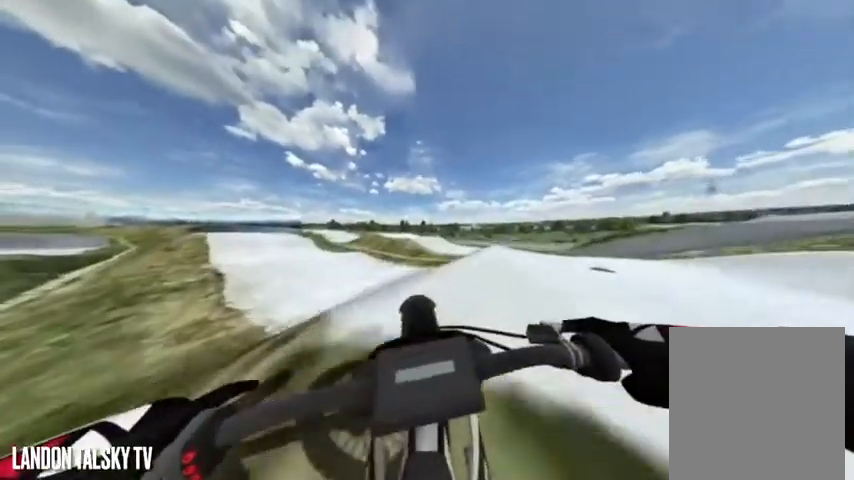
{"buttons": [], "left_stick": "center", "right_stick": "right"}
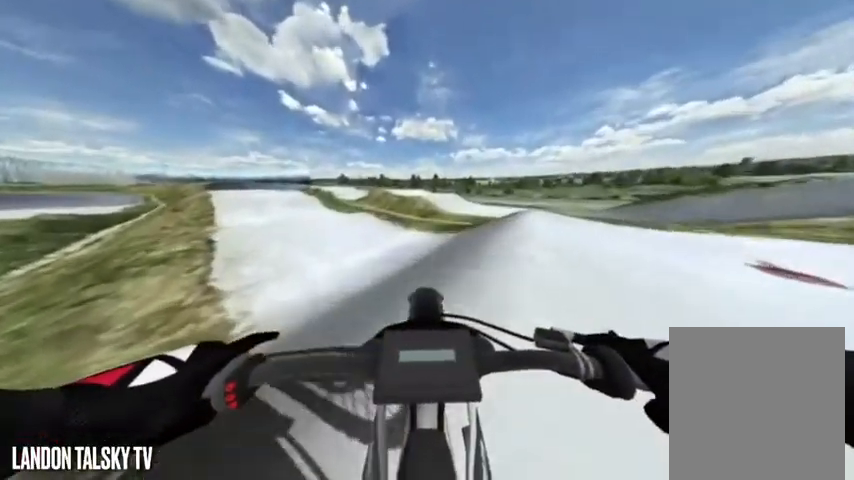
{"buttons": ["L2"], "left_stick": "center", "right_stick": "right"}
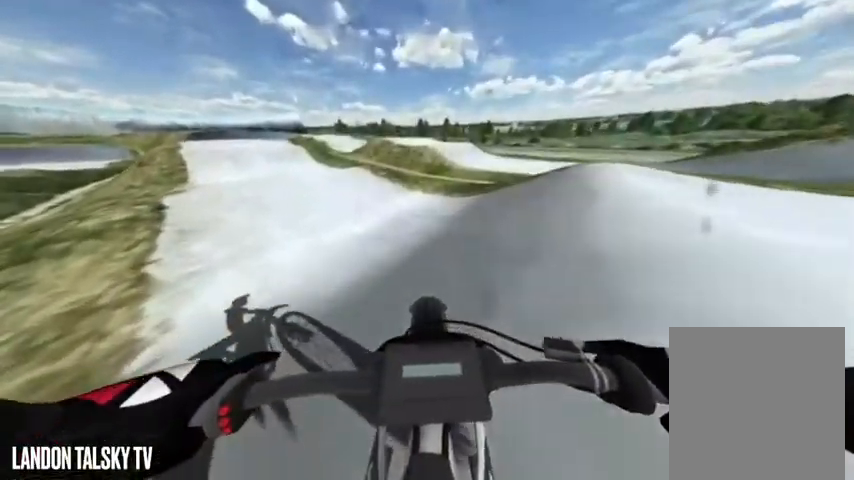
{"buttons": [], "left_stick": "center", "right_stick": "right"}
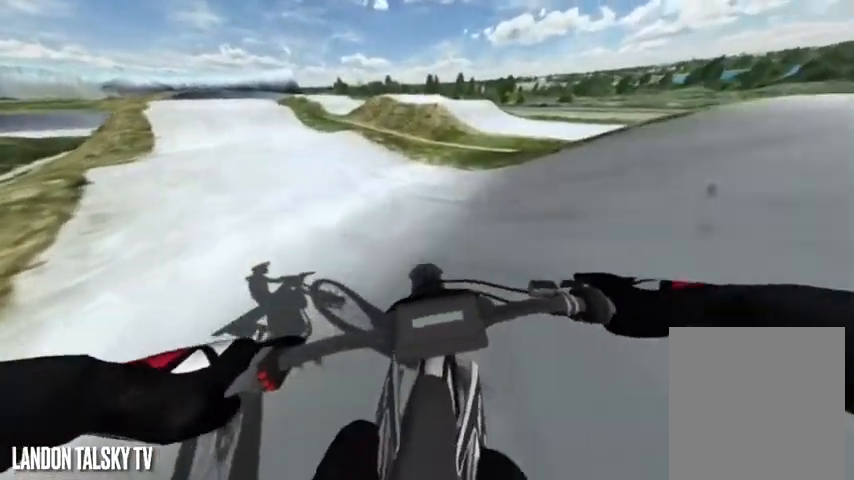
{"buttons": [], "left_stick": "center", "right_stick": "center", "events": [[208, "right_stick", "center"]]}